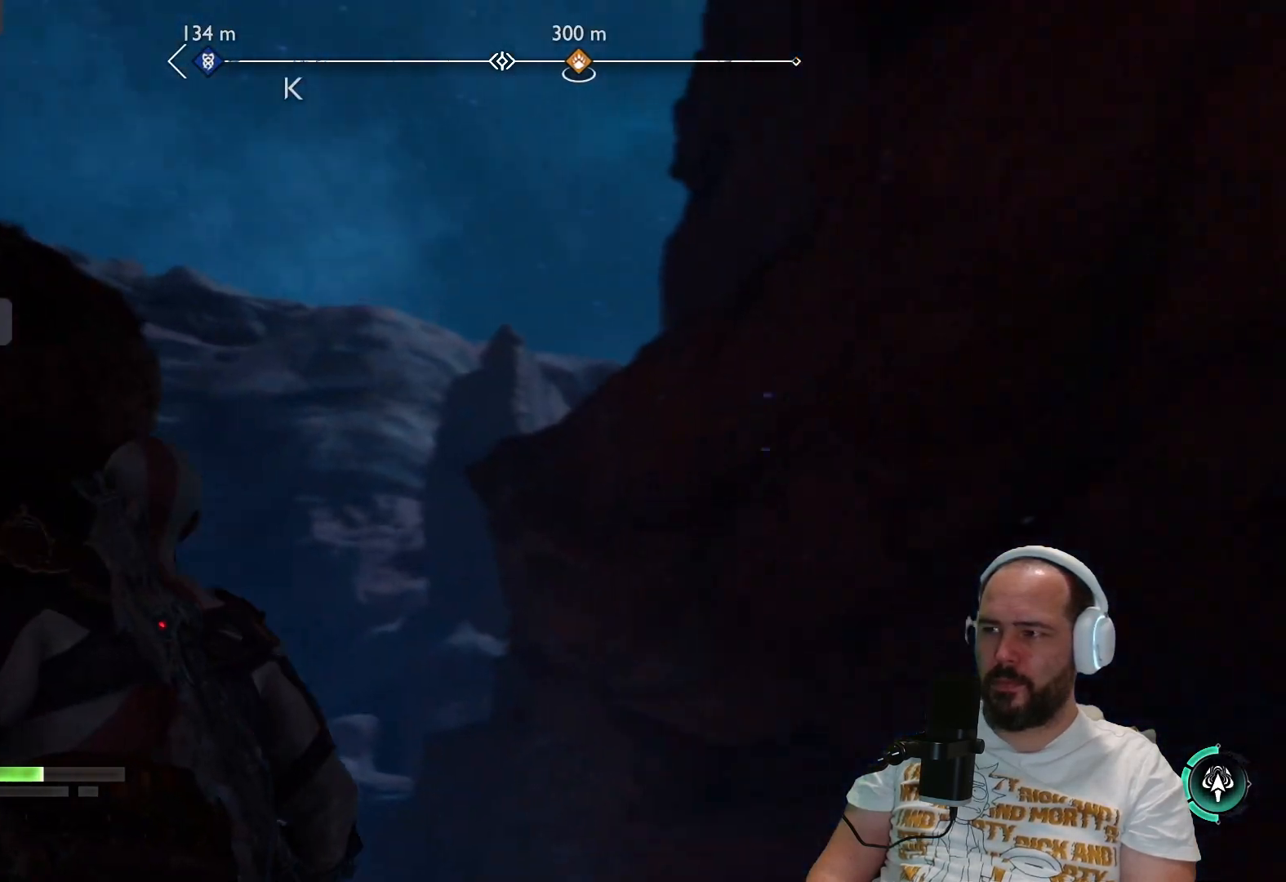
Gameplay with a controller (PlayStation layout); each line is a JSON object with the inputs held at the frame after it. "events" lists button and stick changes between this image and that frame as [ms after this image, input, new state], when the widget could be followed in between.
{"buttons": [], "left_stick": "center", "right_stick": "up-right", "events": []}
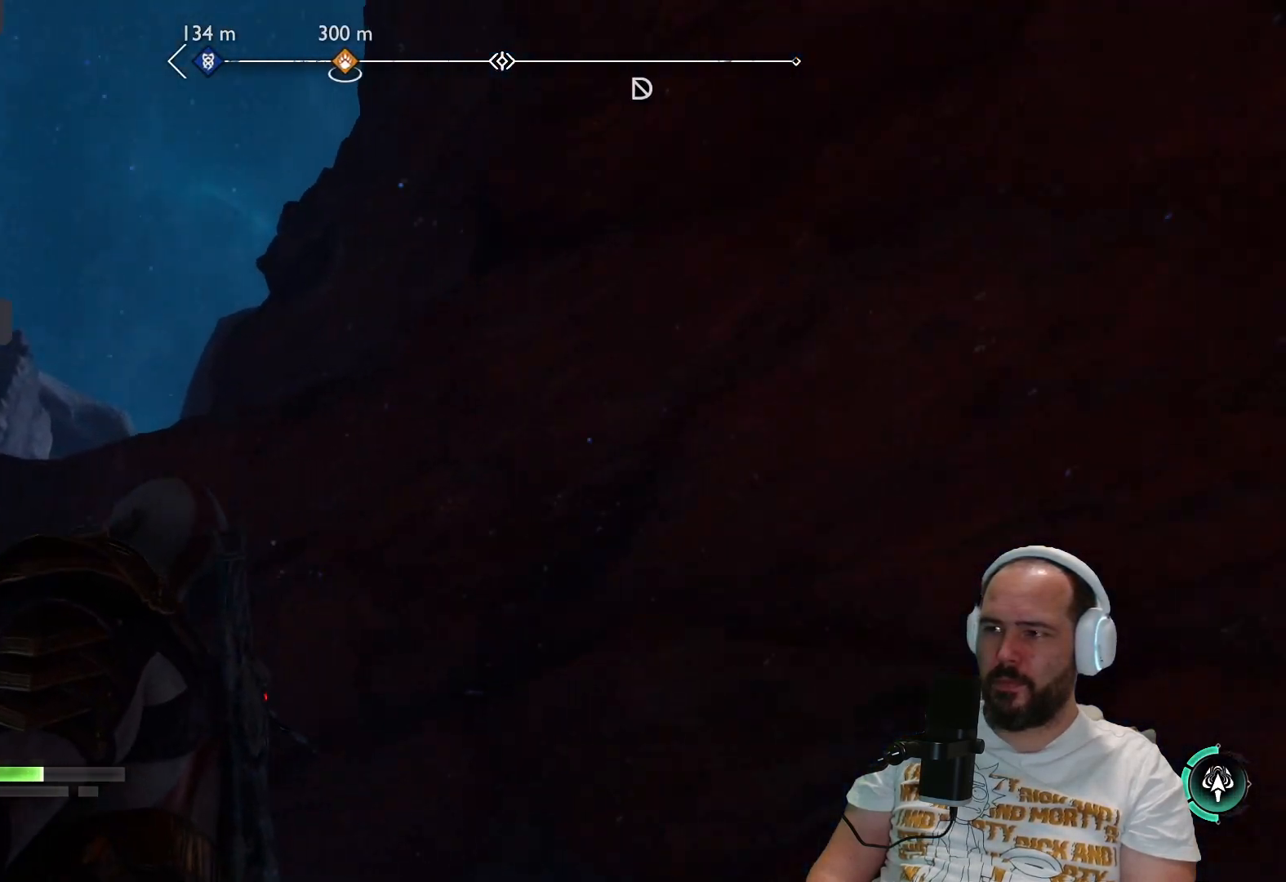
{"buttons": [], "left_stick": "down-left", "right_stick": "up-right", "events": [[350, "left_stick", "down-left"]]}
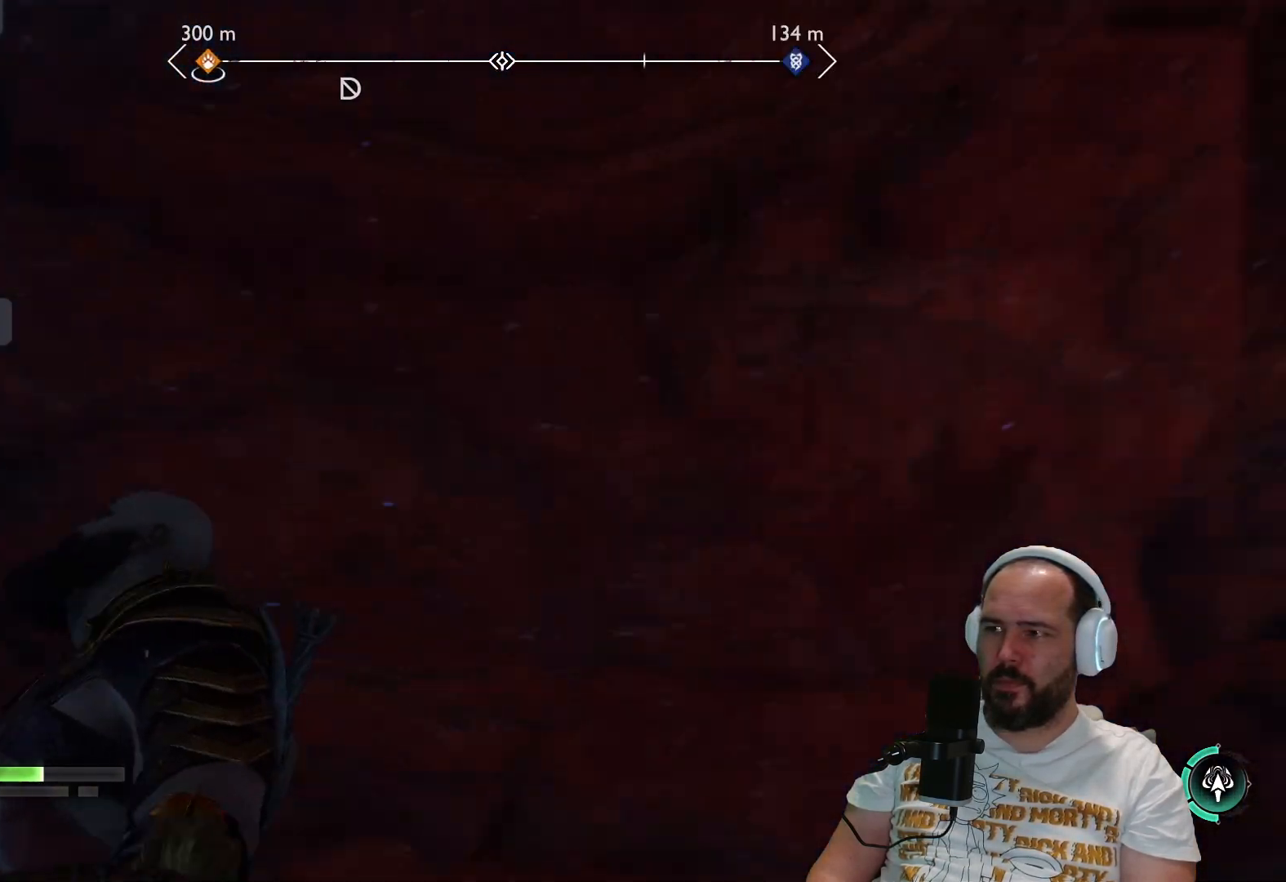
{"buttons": [], "left_stick": "down", "right_stick": "up", "events": [[350, "right_stick", "up"], [400, "left_stick", "down"]]}
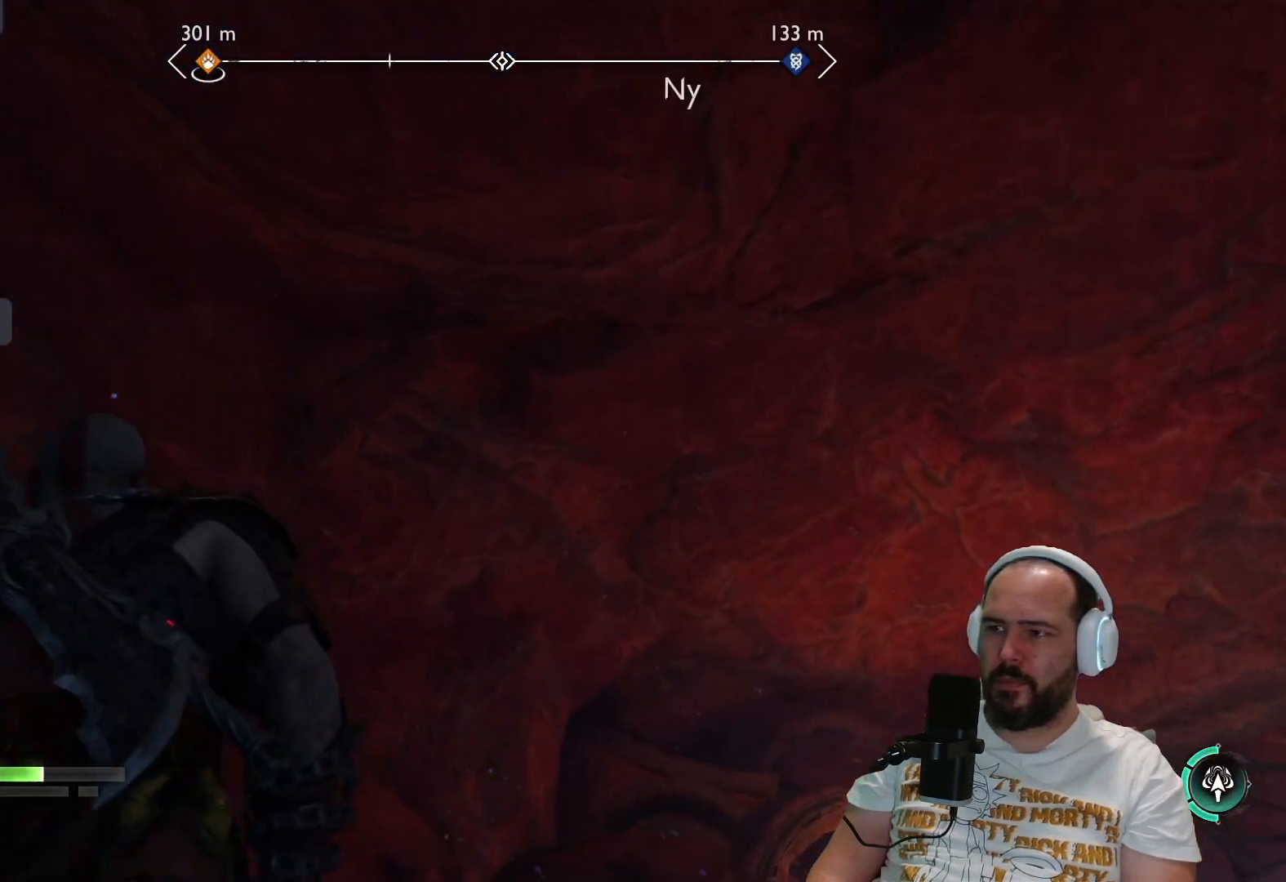
{"buttons": ["TRIANGLE"], "left_stick": "center", "right_stick": "center", "events": [[183, "right_stick", "center"], [367, "TRIANGLE", "down"], [450, "left_stick", "center"]]}
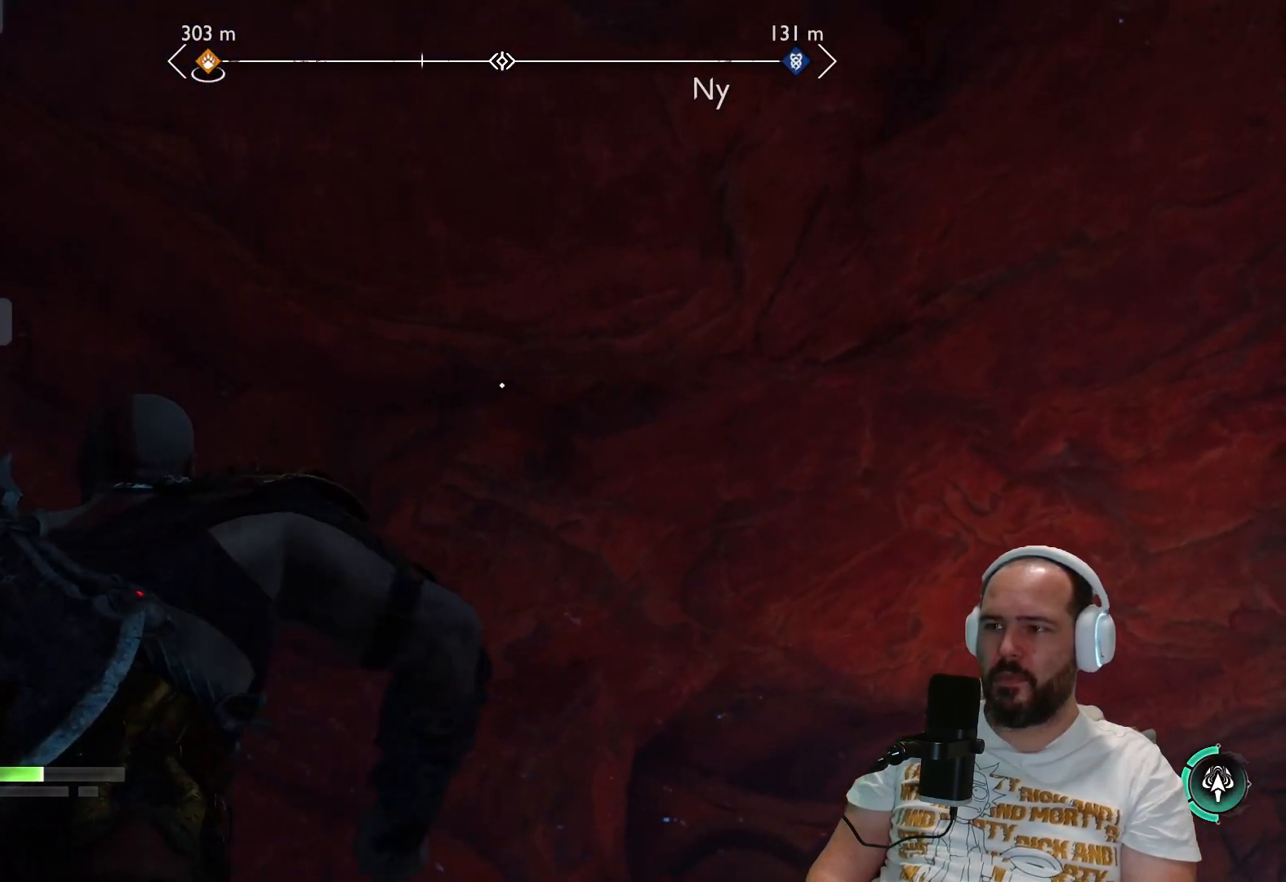
{"buttons": [], "left_stick": "center", "right_stick": "center", "events": [[17, "TRIANGLE", "up"]]}
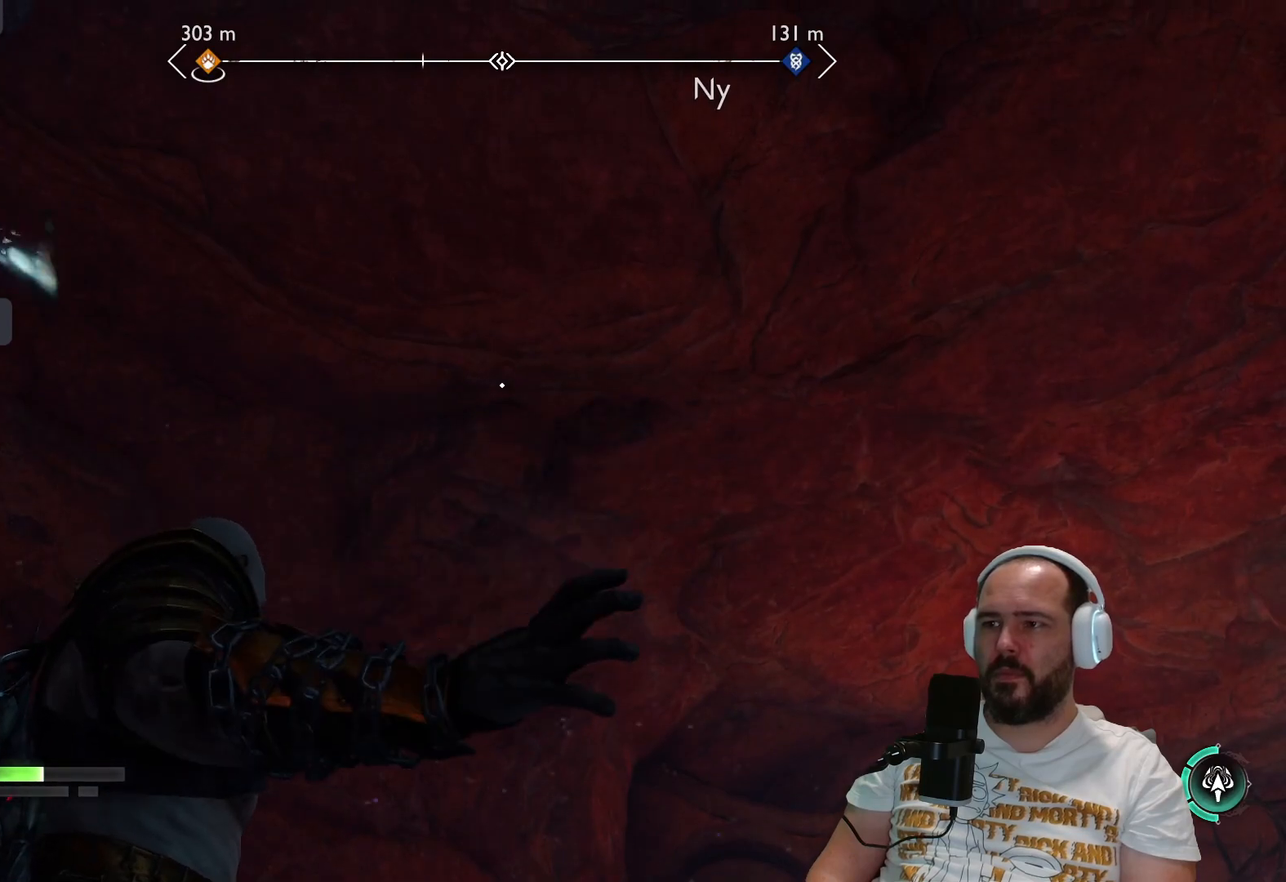
{"buttons": [], "left_stick": "center", "right_stick": "left", "events": [[383, "right_stick", "down-left"], [450, "right_stick", "left"]]}
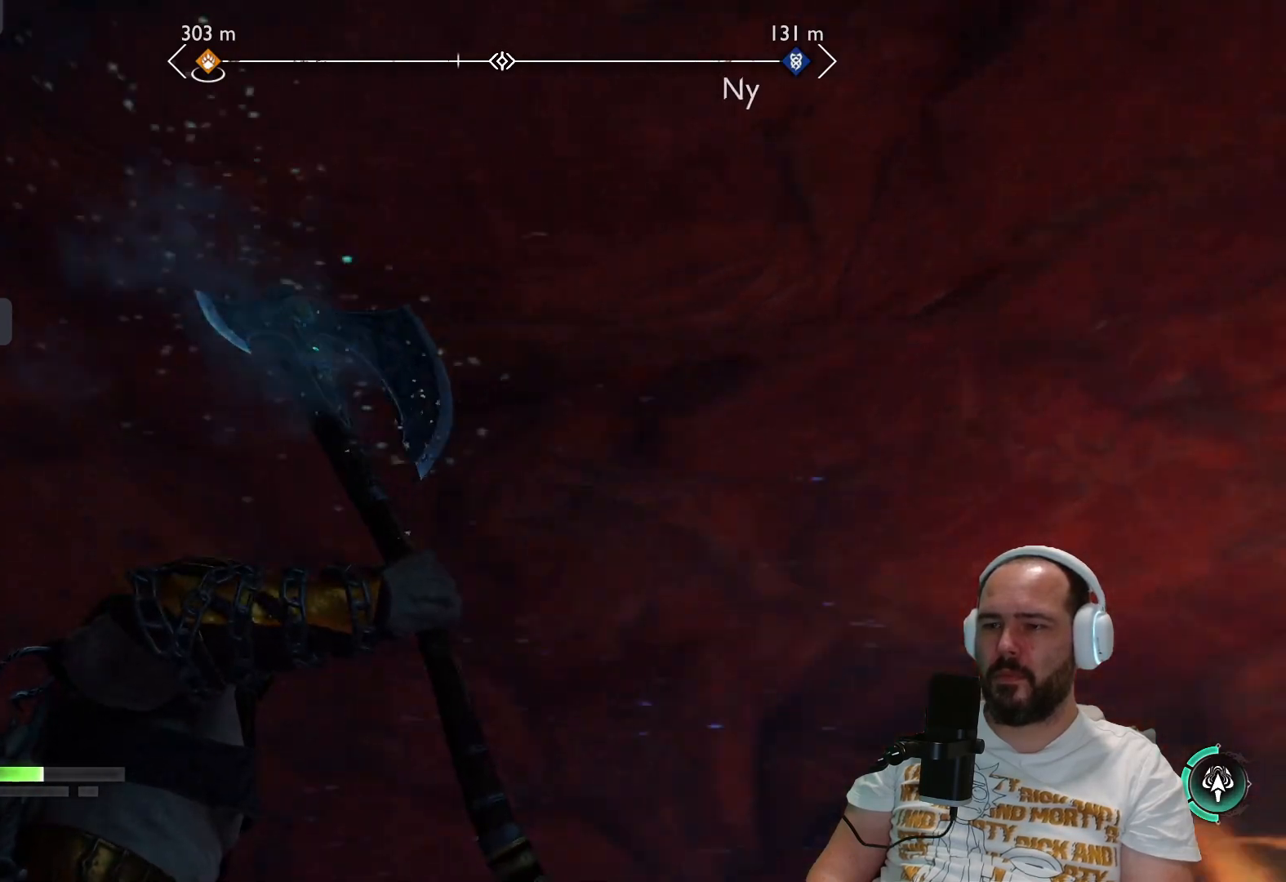
{"buttons": [], "left_stick": "center", "right_stick": "left", "events": []}
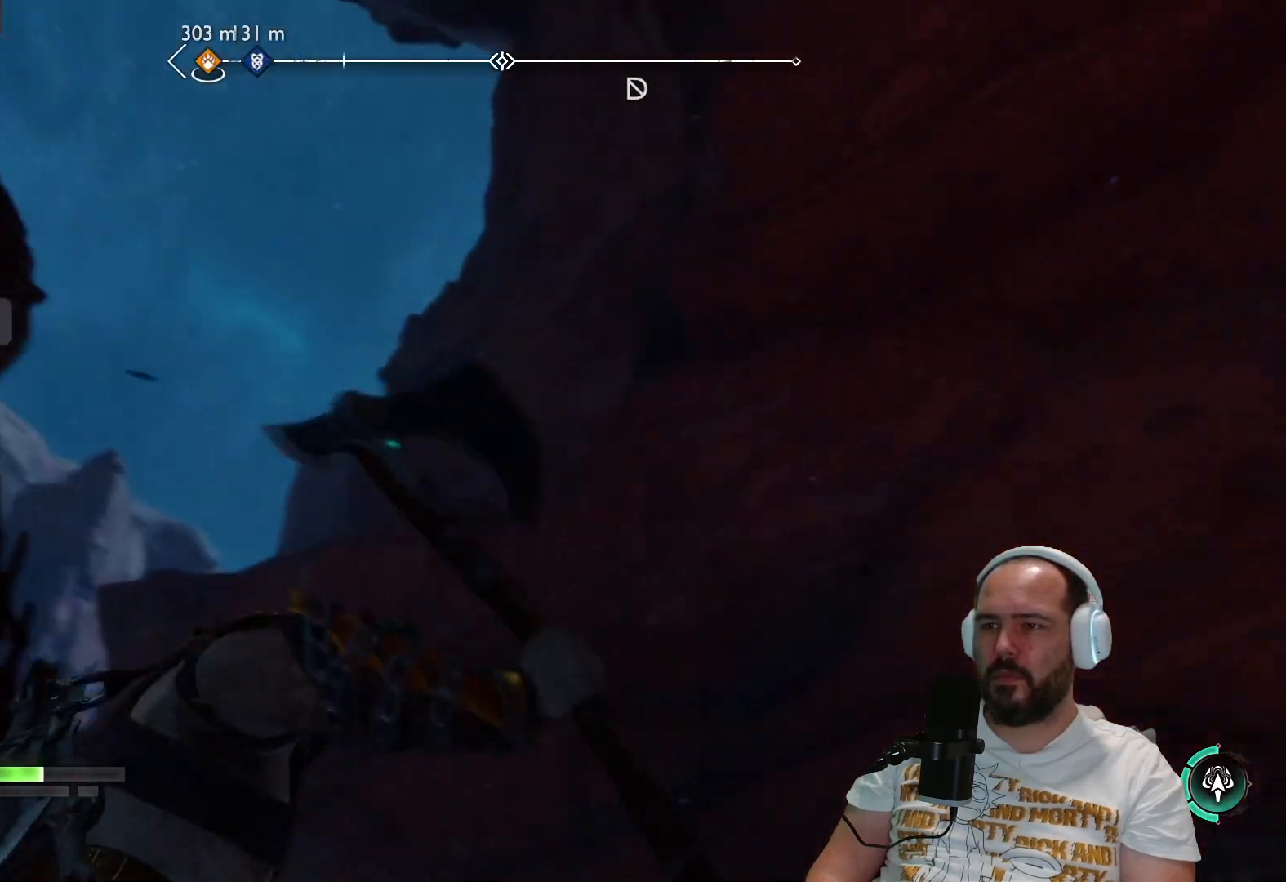
{"buttons": [], "left_stick": "center", "right_stick": "down-left", "events": [[83, "right_stick", "center"], [450, "right_stick", "down-left"]]}
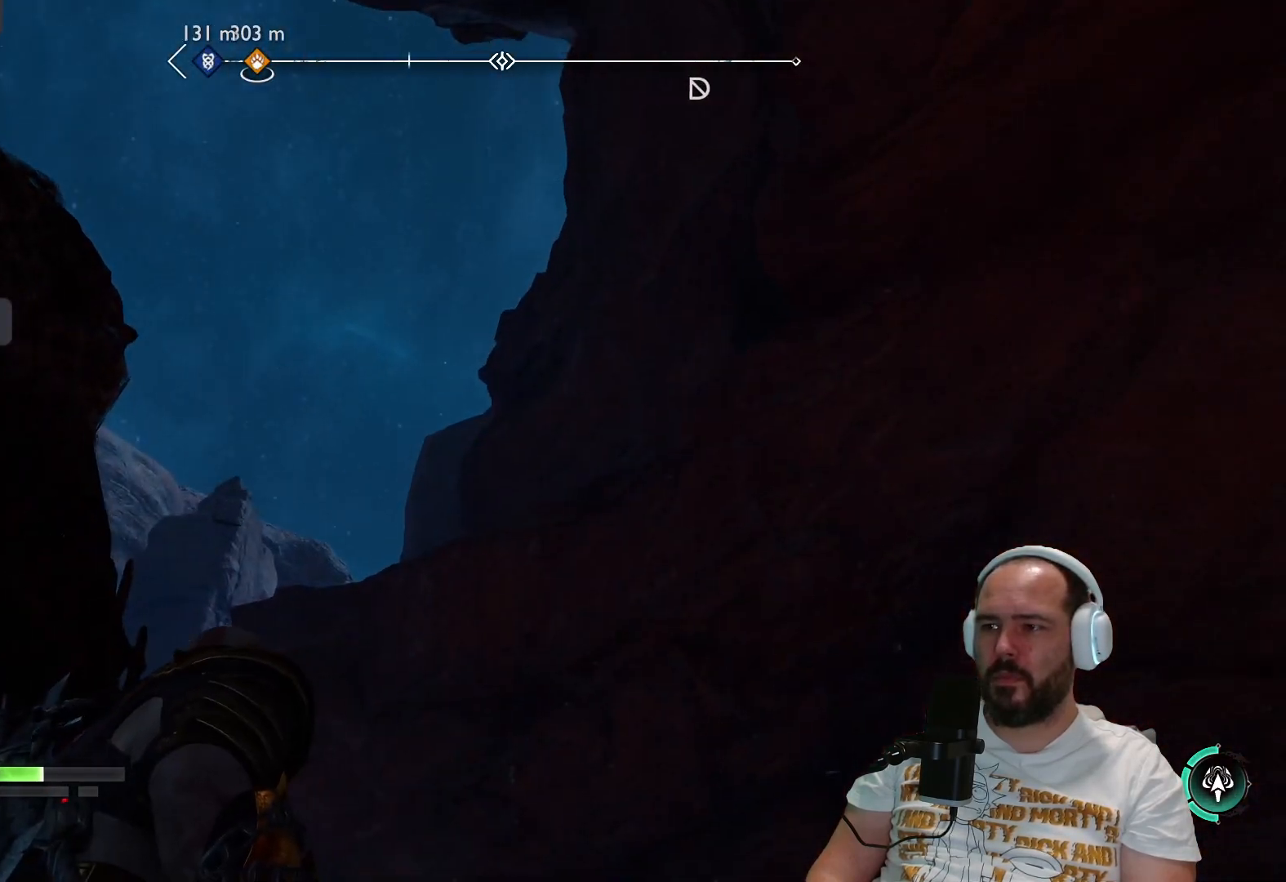
{"buttons": [], "left_stick": "right", "right_stick": "center", "events": [[67, "left_stick", "down-right"], [467, "right_stick", "center"], [500, "left_stick", "right"]]}
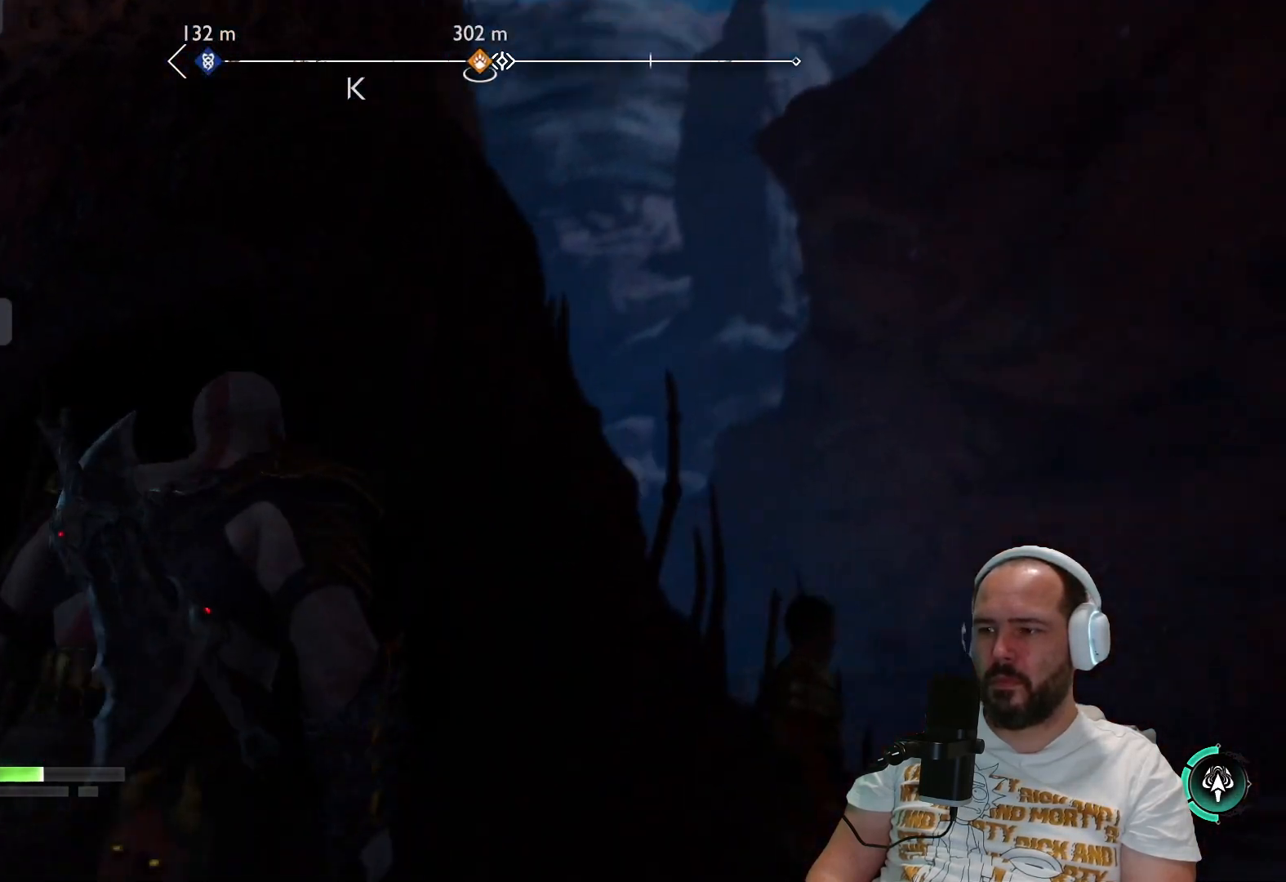
{"buttons": [], "left_stick": "right", "right_stick": "down", "events": [[267, "right_stick", "down"]]}
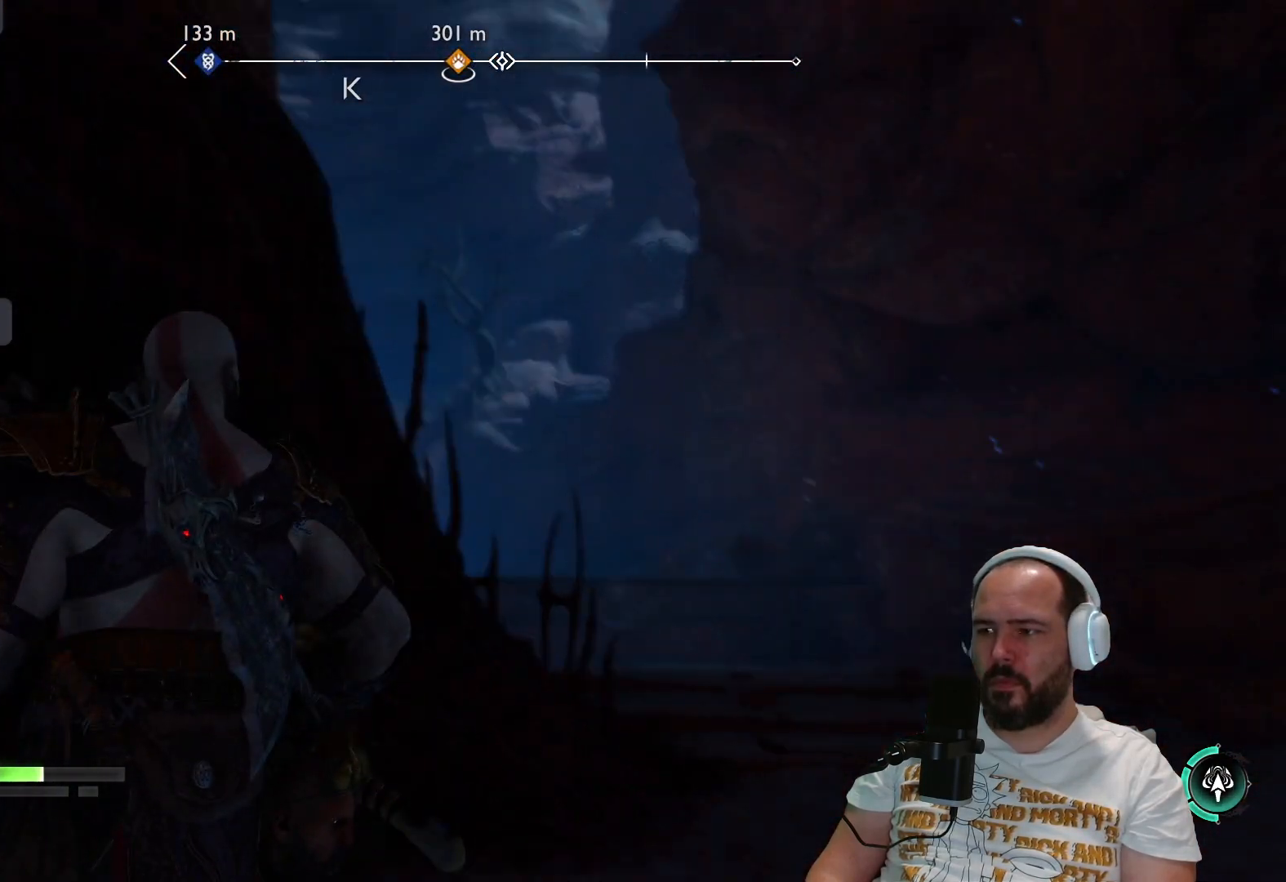
{"buttons": [], "left_stick": "up-right", "right_stick": "down-left", "events": [[33, "L3", "down"], [33, "left_stick", "up-right"], [167, "L3", "up"], [167, "right_stick", "center"], [467, "right_stick", "down-left"]]}
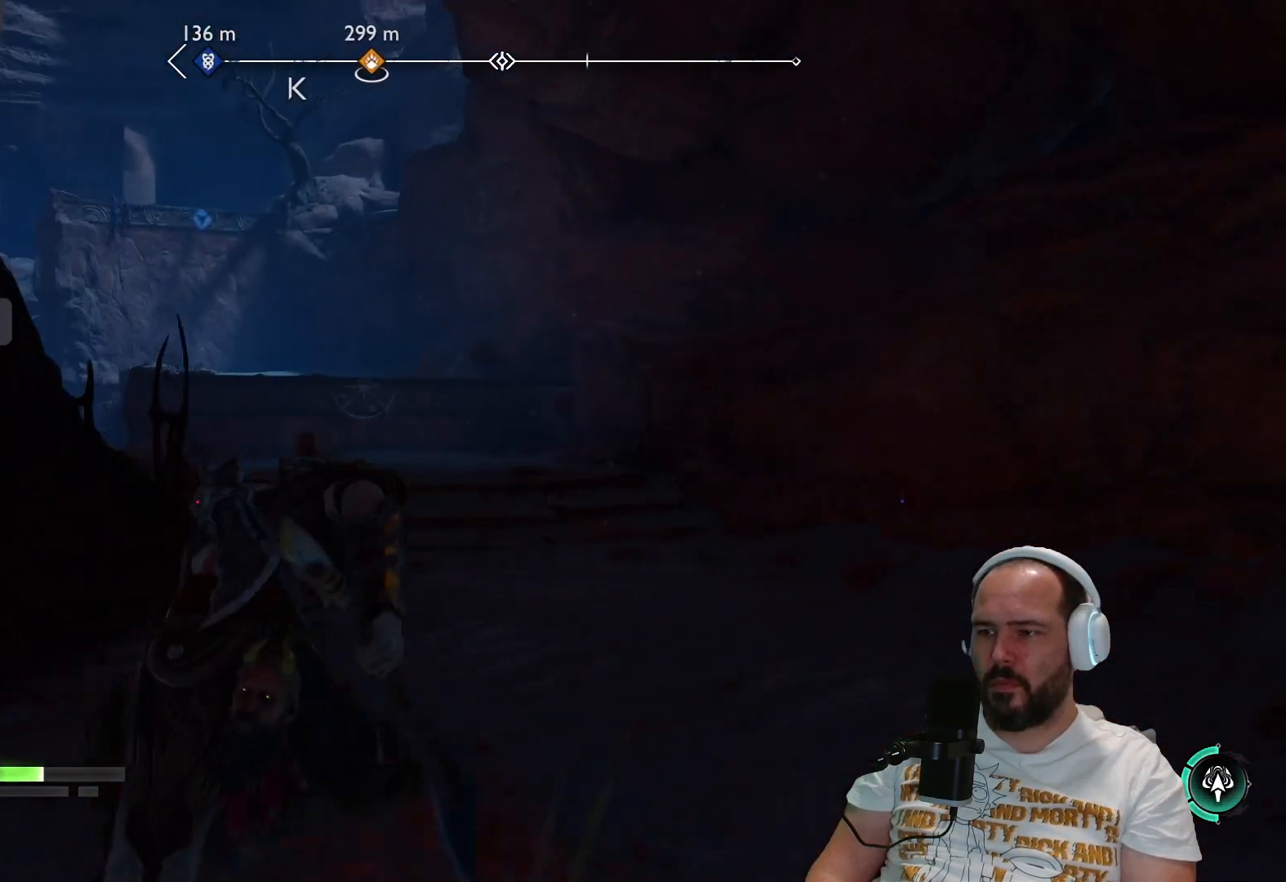
{"buttons": [], "left_stick": "up-right", "right_stick": "center", "events": [[267, "right_stick", "center"]]}
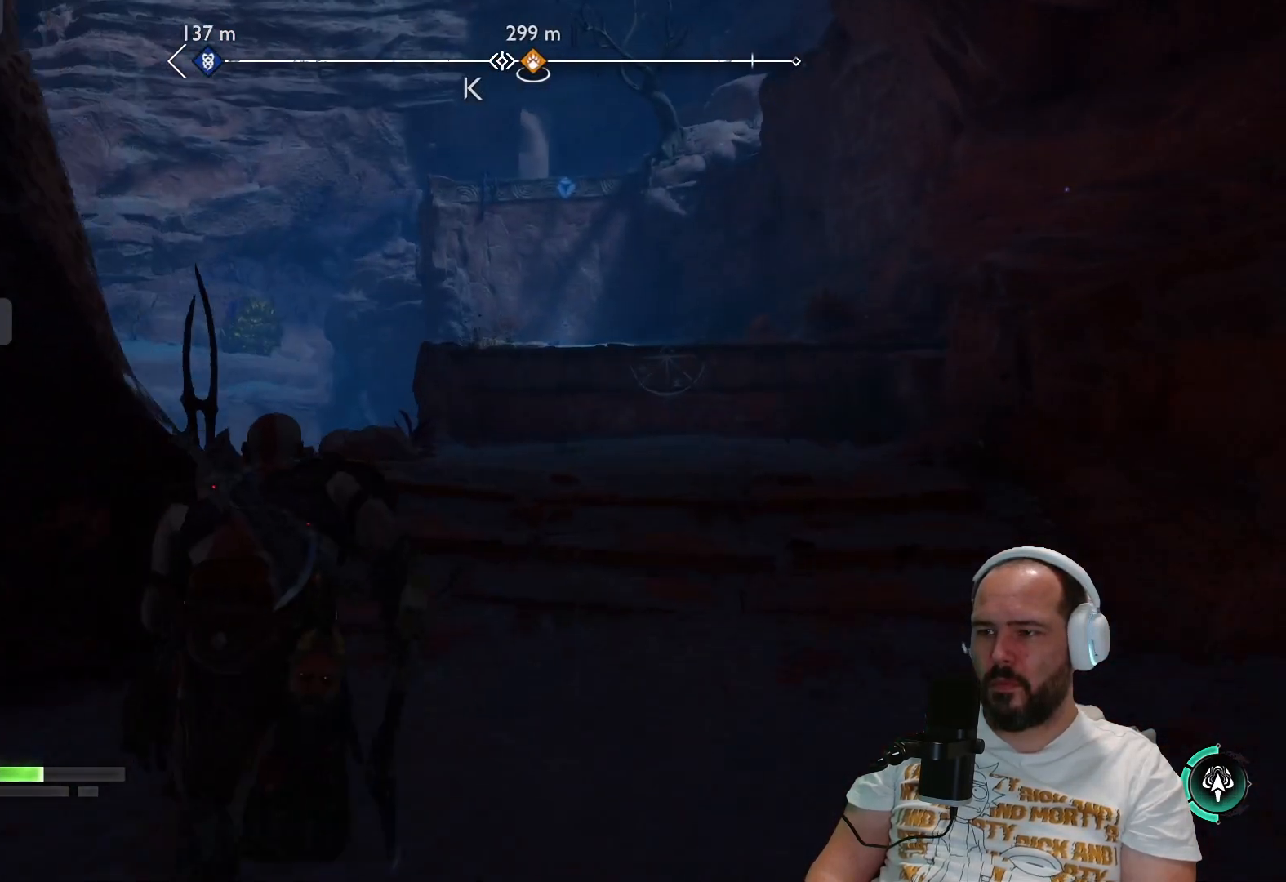
{"buttons": [], "left_stick": "up-right", "right_stick": "center", "events": []}
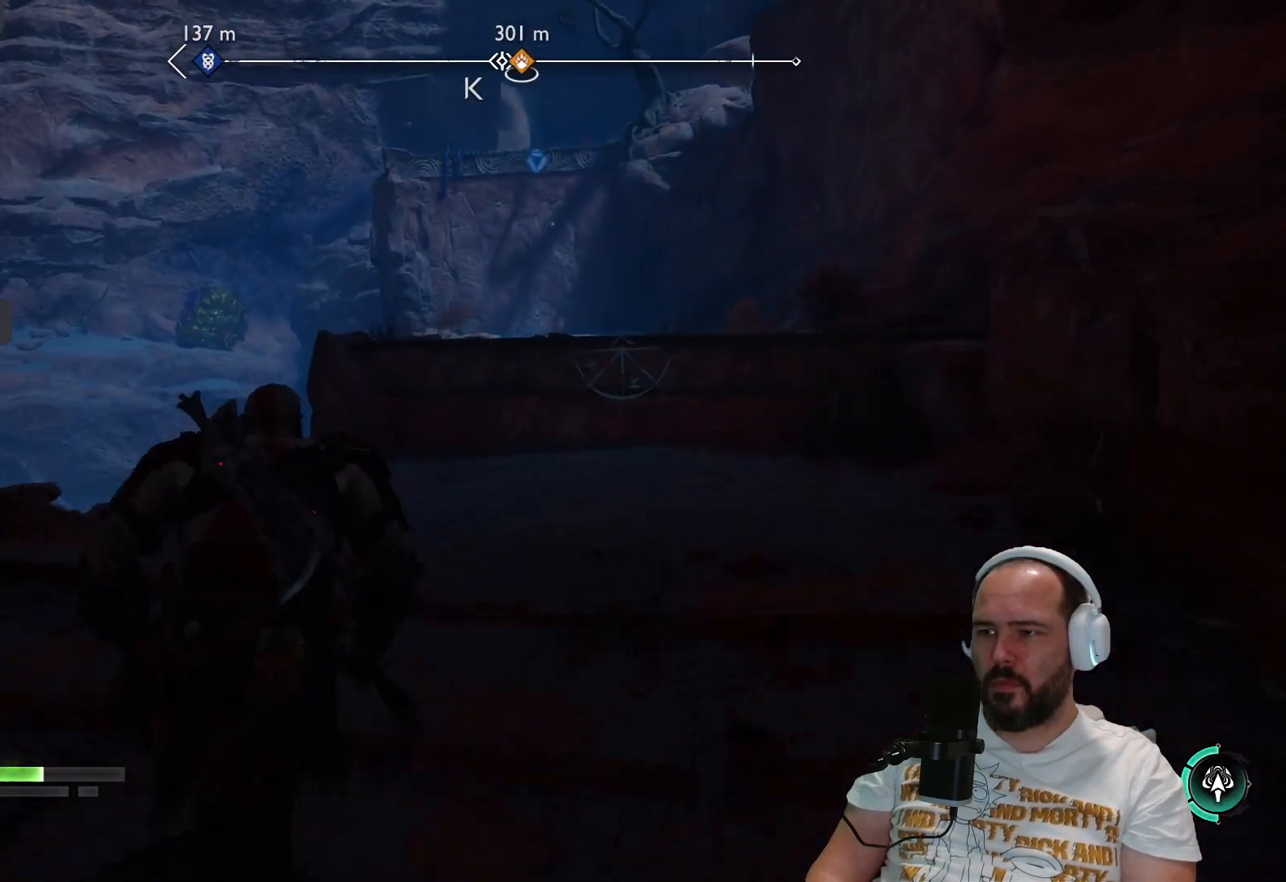
{"buttons": [], "left_stick": "up-right", "right_stick": "center", "events": [[33, "CIRCLE", "down"], [167, "CIRCLE", "up"]]}
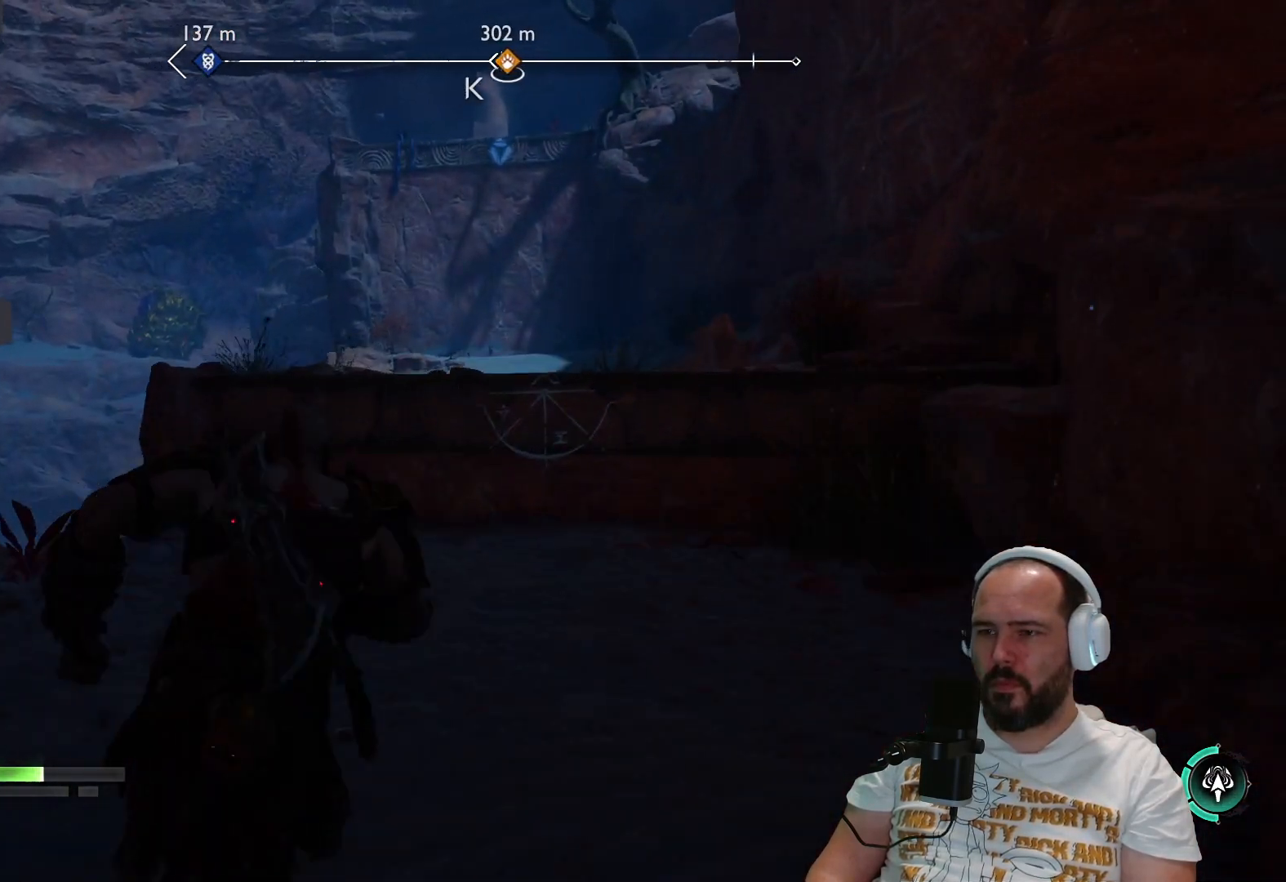
{"buttons": [], "left_stick": "up", "right_stick": "center", "events": [[183, "left_stick", "up"]]}
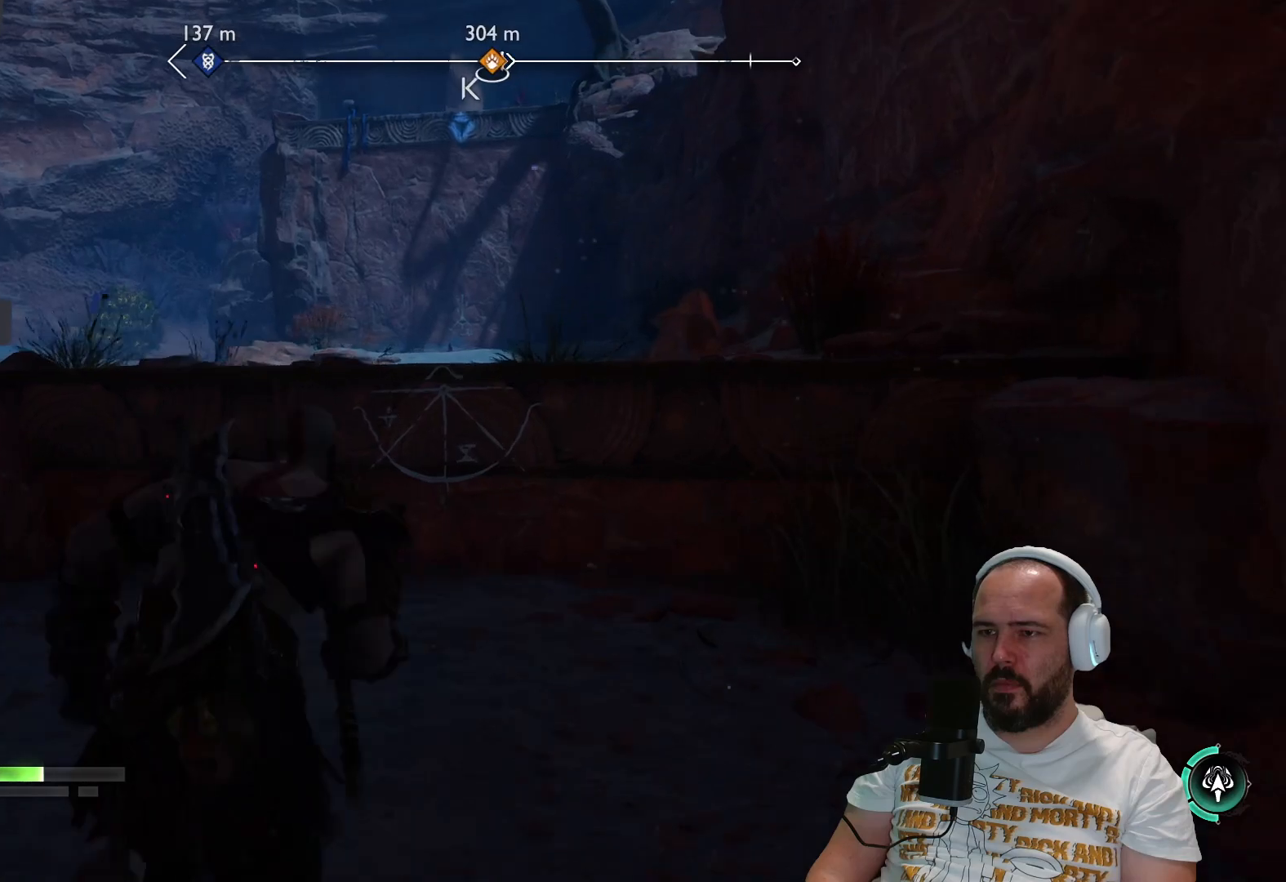
{"buttons": ["CIRCLE"], "left_stick": "up", "right_stick": "center", "events": [[200, "CIRCLE", "down"], [317, "CIRCLE", "up"], [500, "CIRCLE", "down"]]}
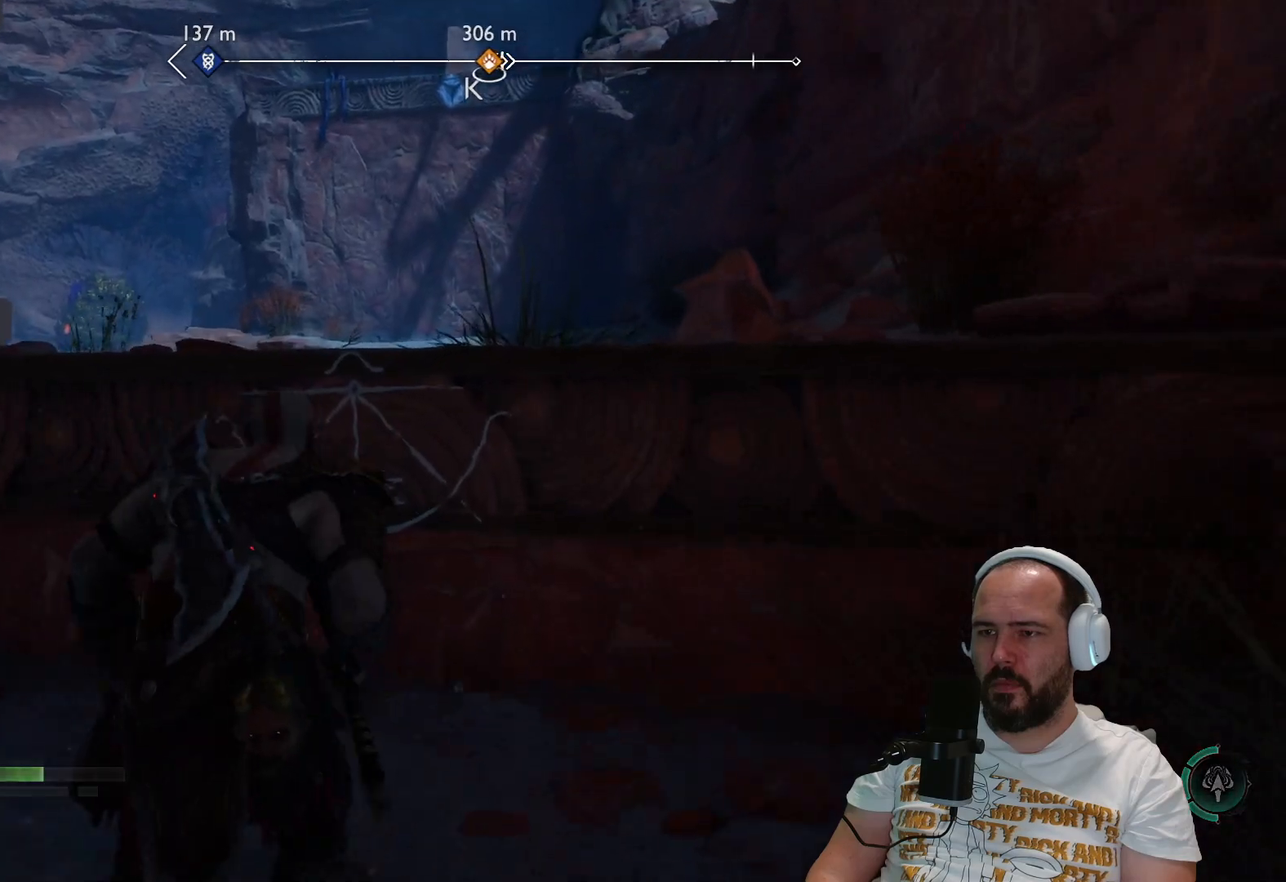
{"buttons": [], "left_stick": "up", "right_stick": "center", "events": [[100, "CIRCLE", "up"], [400, "CIRCLE", "down"], [500, "CIRCLE", "up"]]}
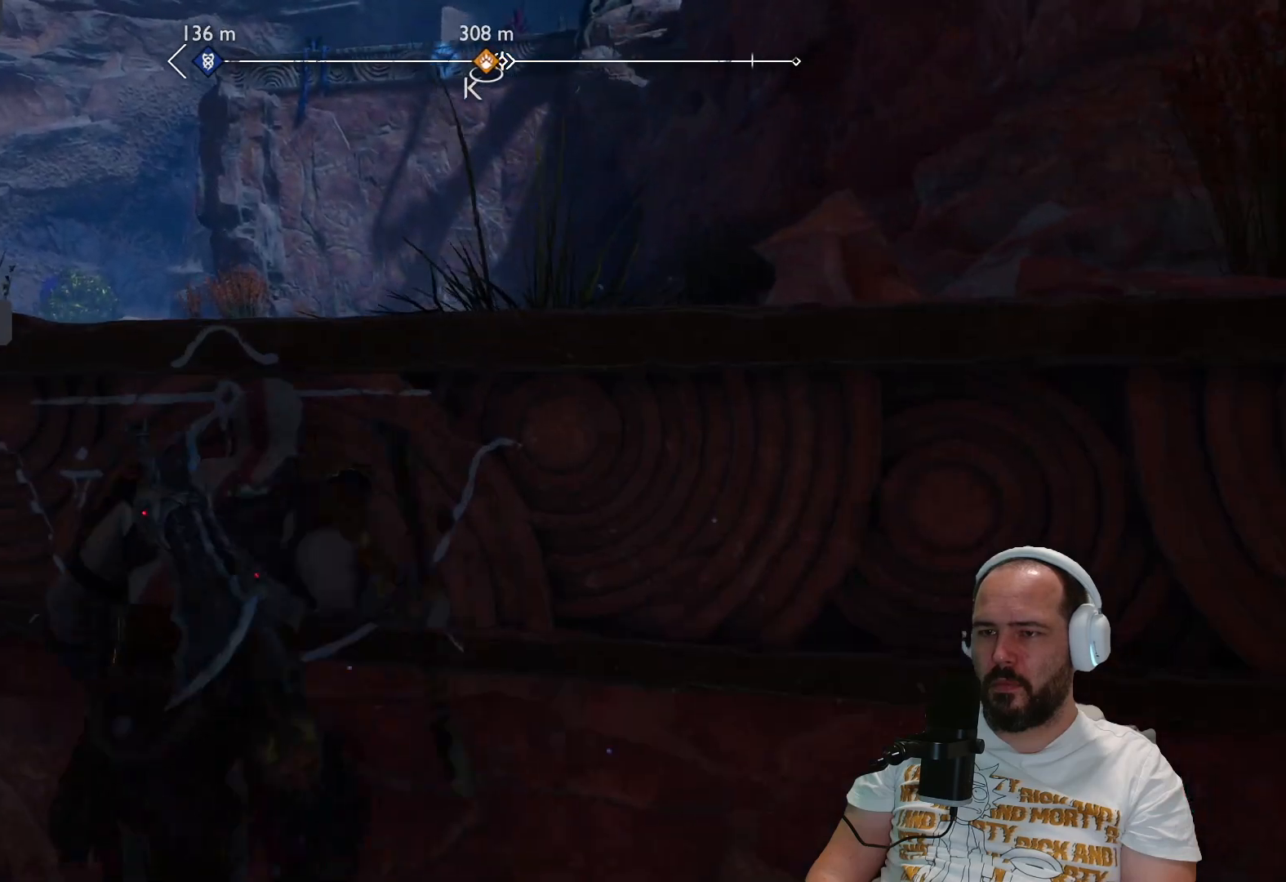
{"buttons": [], "left_stick": "up-right", "right_stick": "left", "events": [[383, "left_stick", "up-right"], [400, "right_stick", "left"]]}
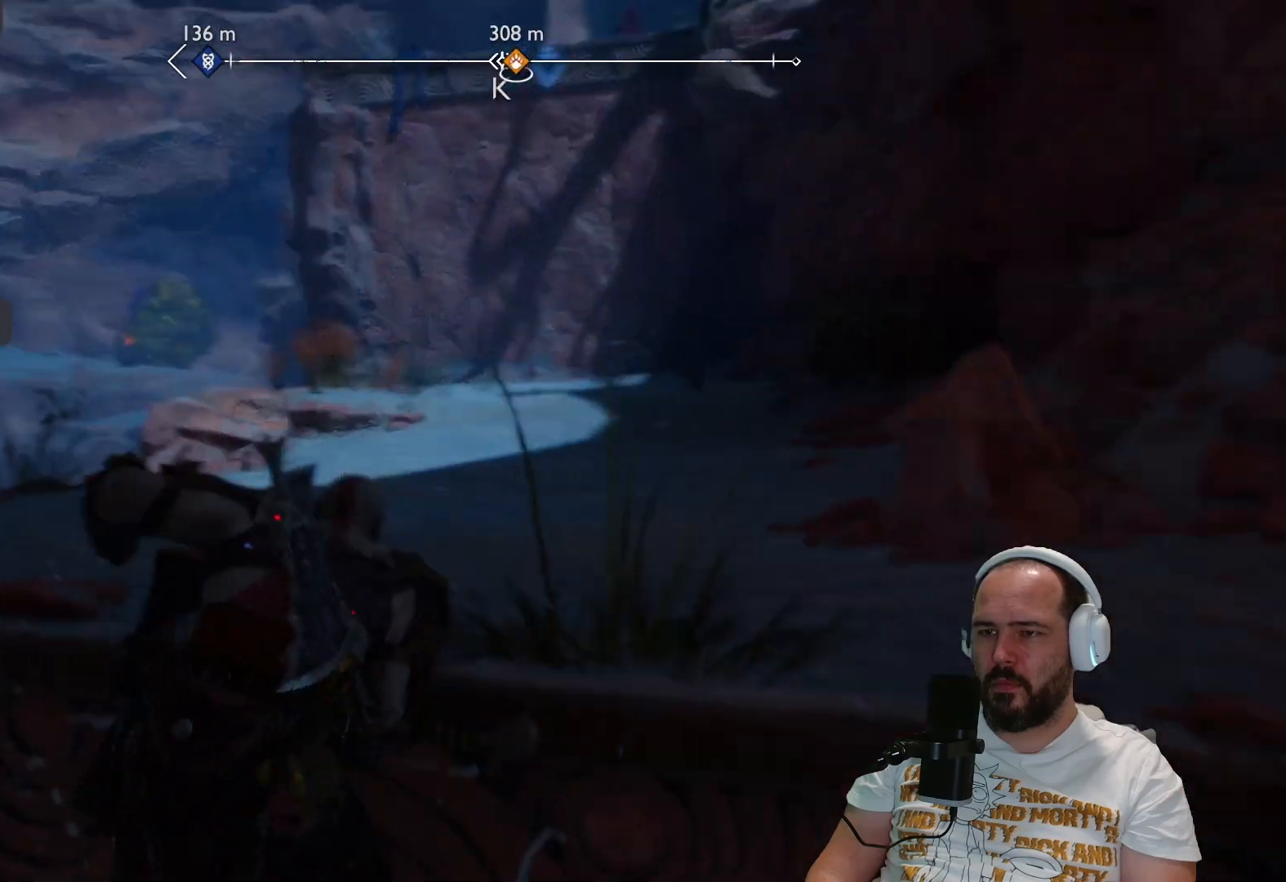
{"buttons": [], "left_stick": "up-right", "right_stick": "center", "events": [[417, "right_stick", "center"]]}
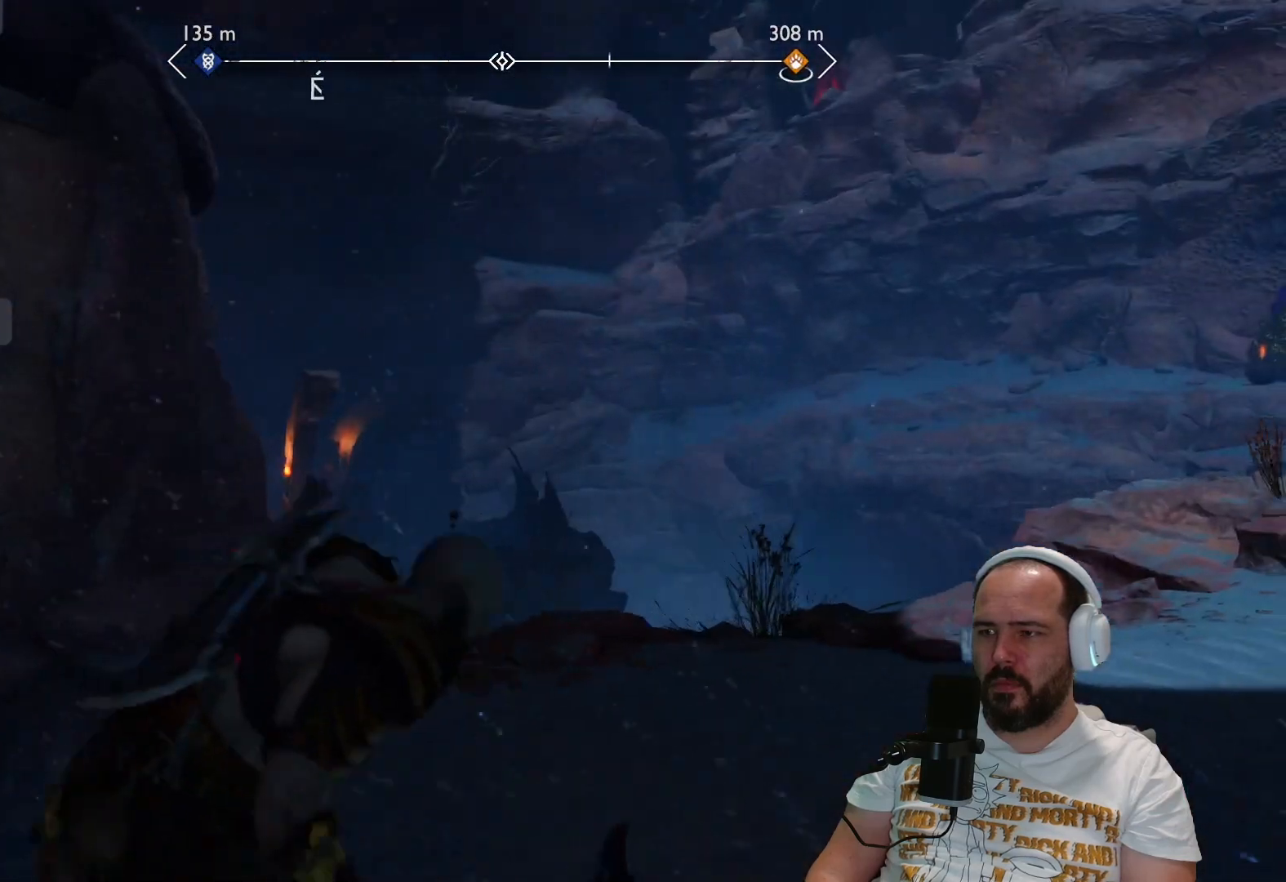
{"buttons": [], "left_stick": "right", "right_stick": "center", "events": [[367, "left_stick", "right"]]}
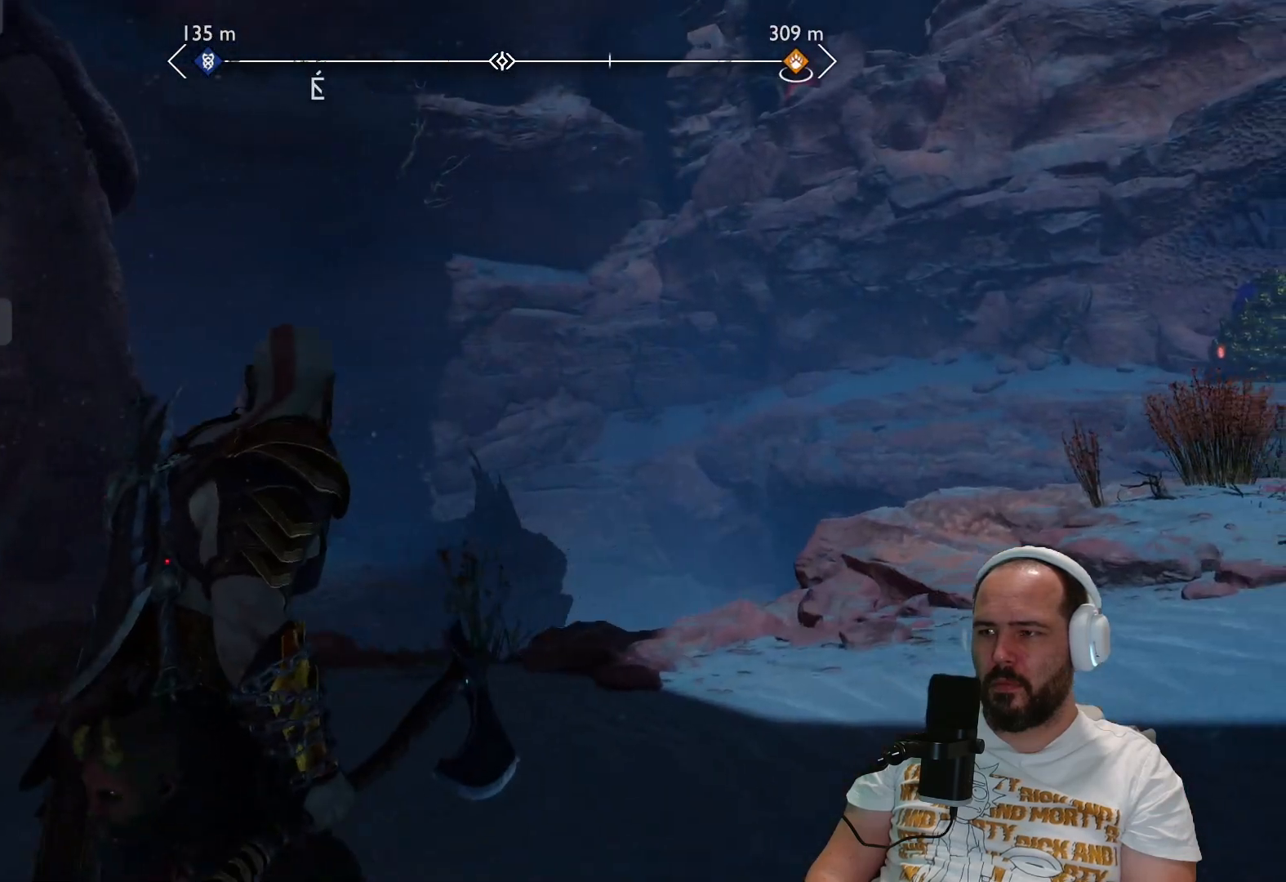
{"buttons": [], "left_stick": "right", "right_stick": "left", "events": [[417, "right_stick", "left"]]}
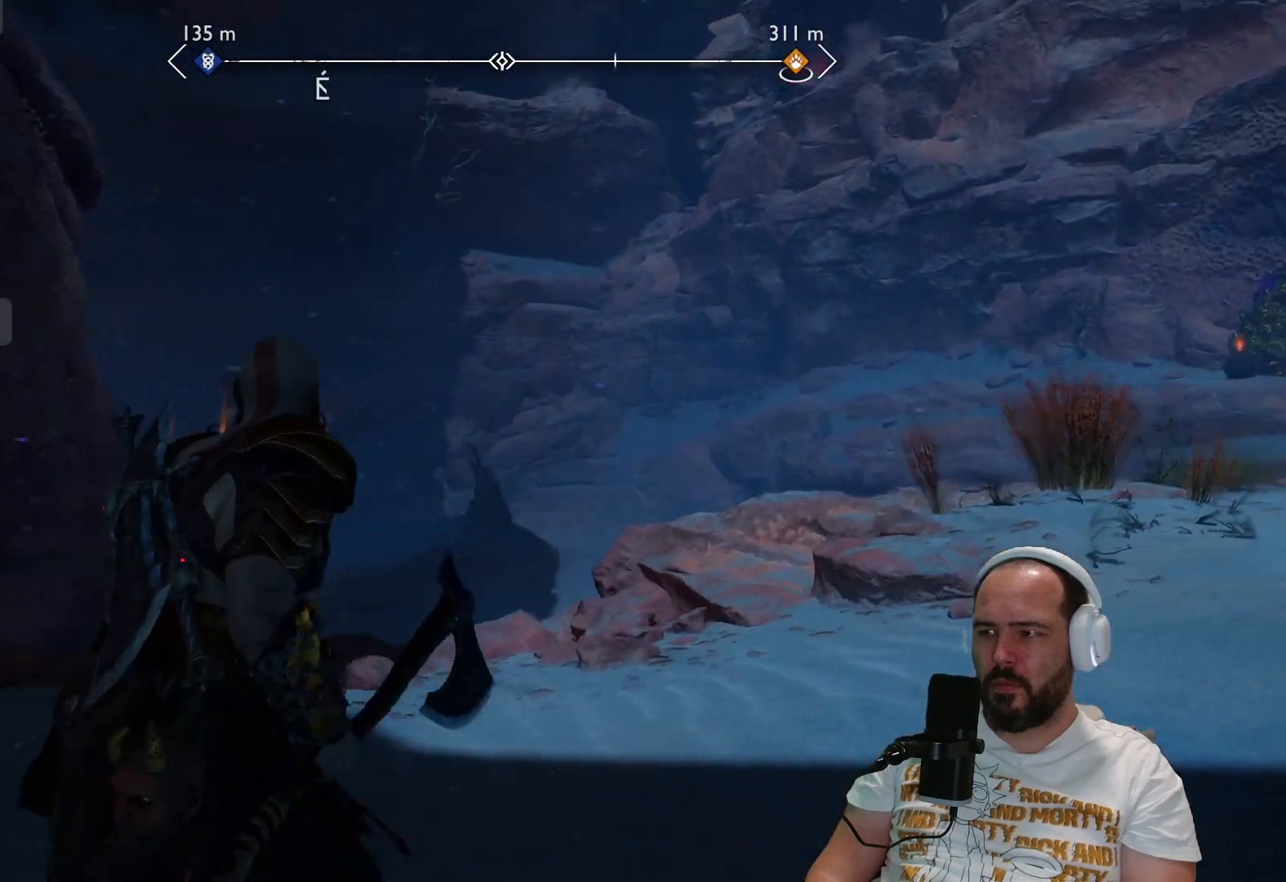
{"buttons": [], "left_stick": "right", "right_stick": "center", "events": [[233, "right_stick", "center"]]}
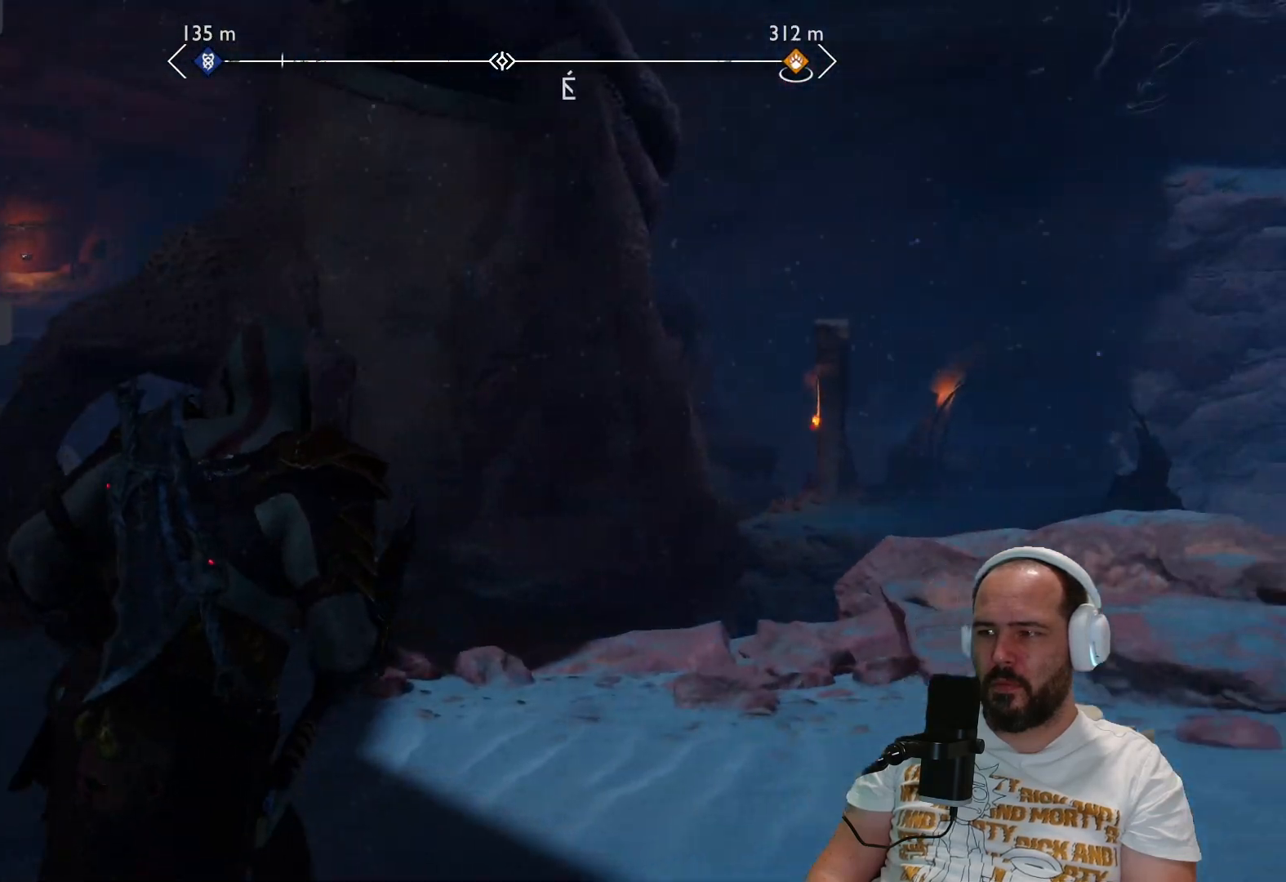
{"buttons": [], "left_stick": "right", "right_stick": "center", "events": [[317, "L3", "down"], [450, "L3", "up"]]}
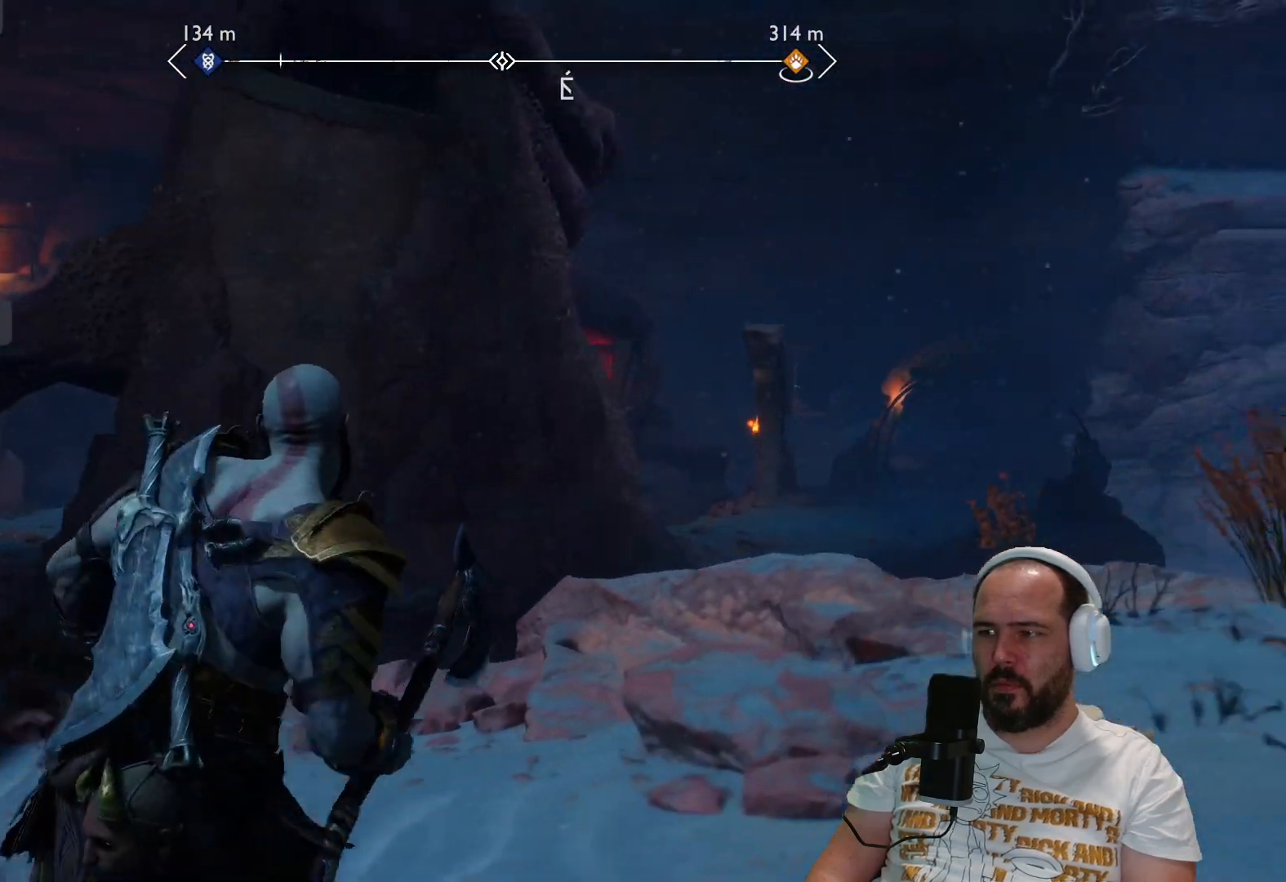
{"buttons": [], "left_stick": "right", "right_stick": "center", "events": []}
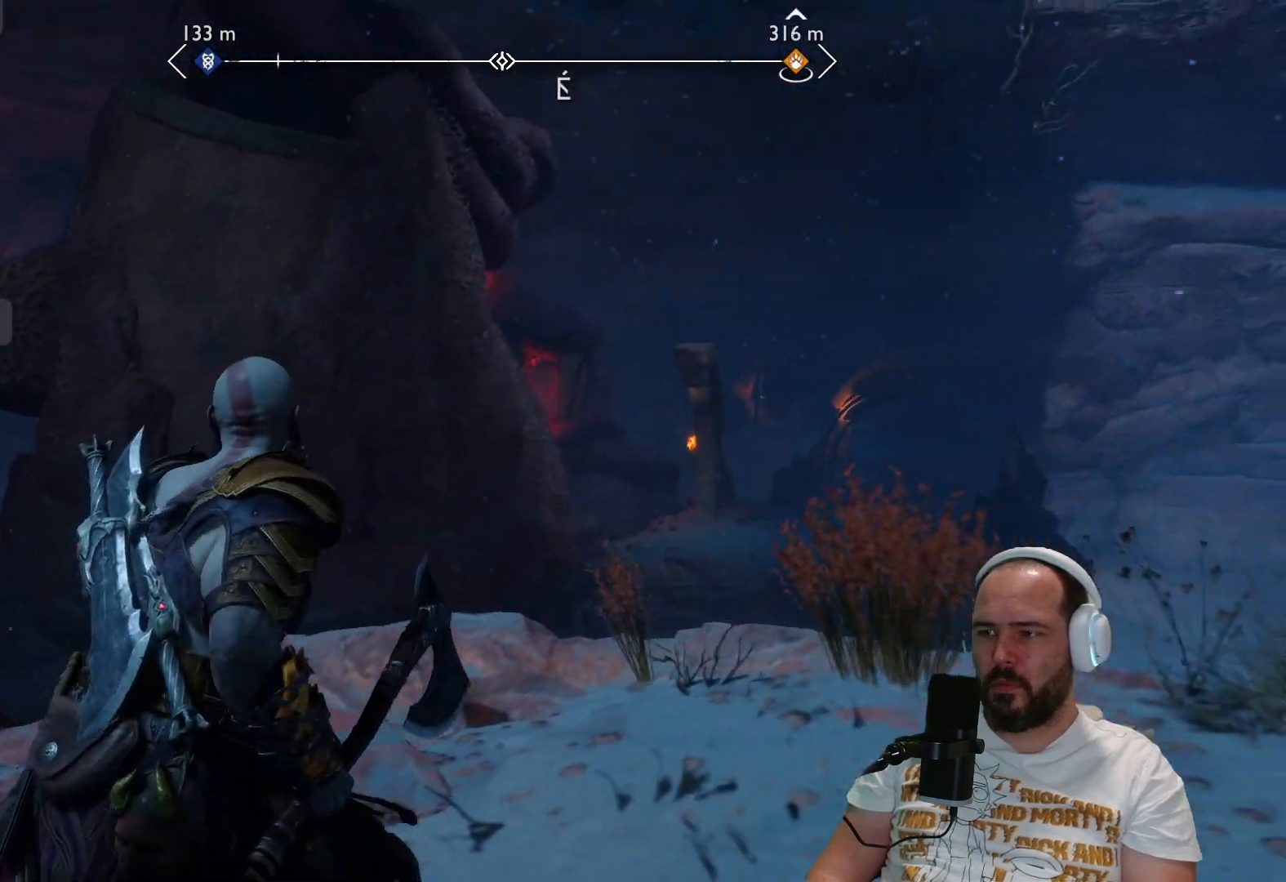
{"buttons": [], "left_stick": "down-right", "right_stick": "center", "events": [[400, "left_stick", "down-right"]]}
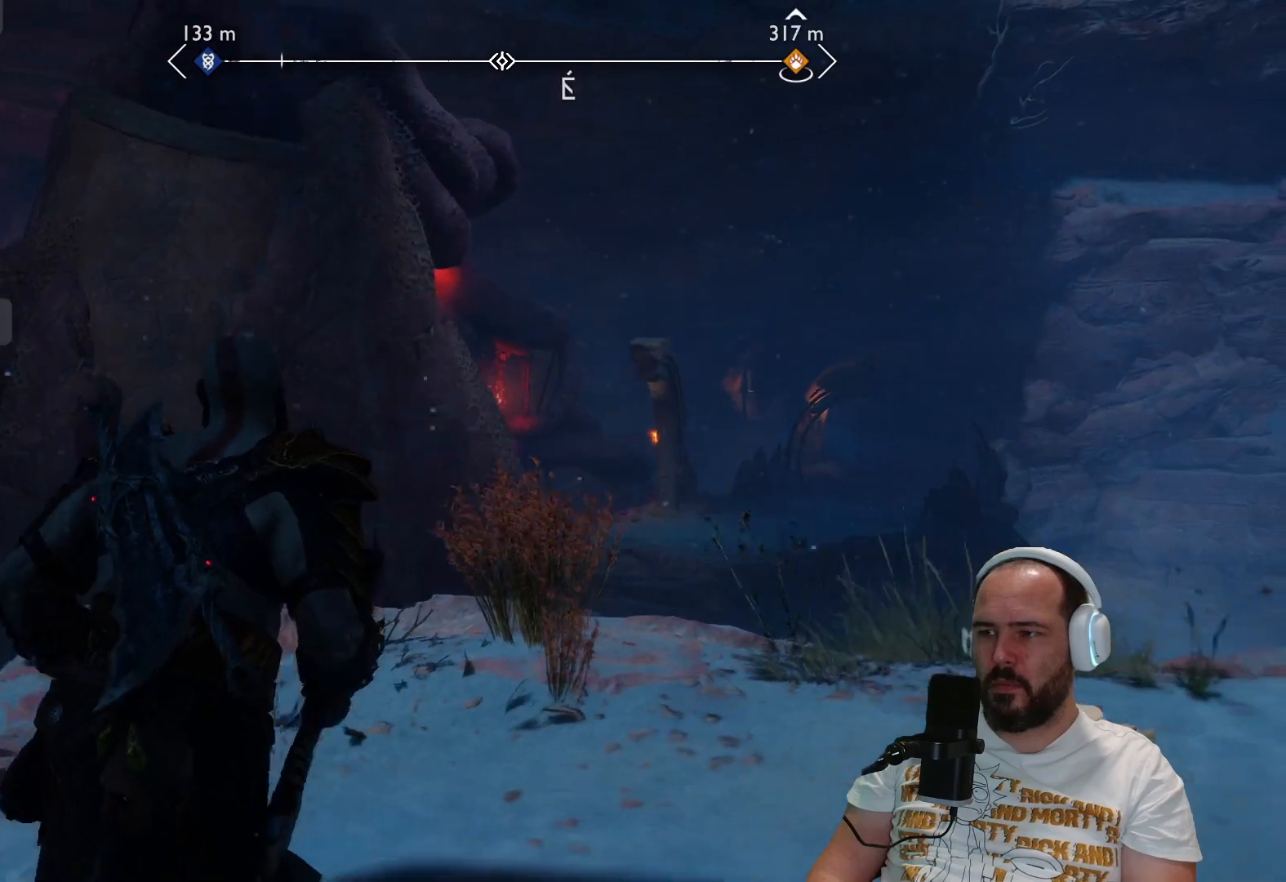
{"buttons": [], "left_stick": "right", "right_stick": "center", "events": [[467, "left_stick", "right"]]}
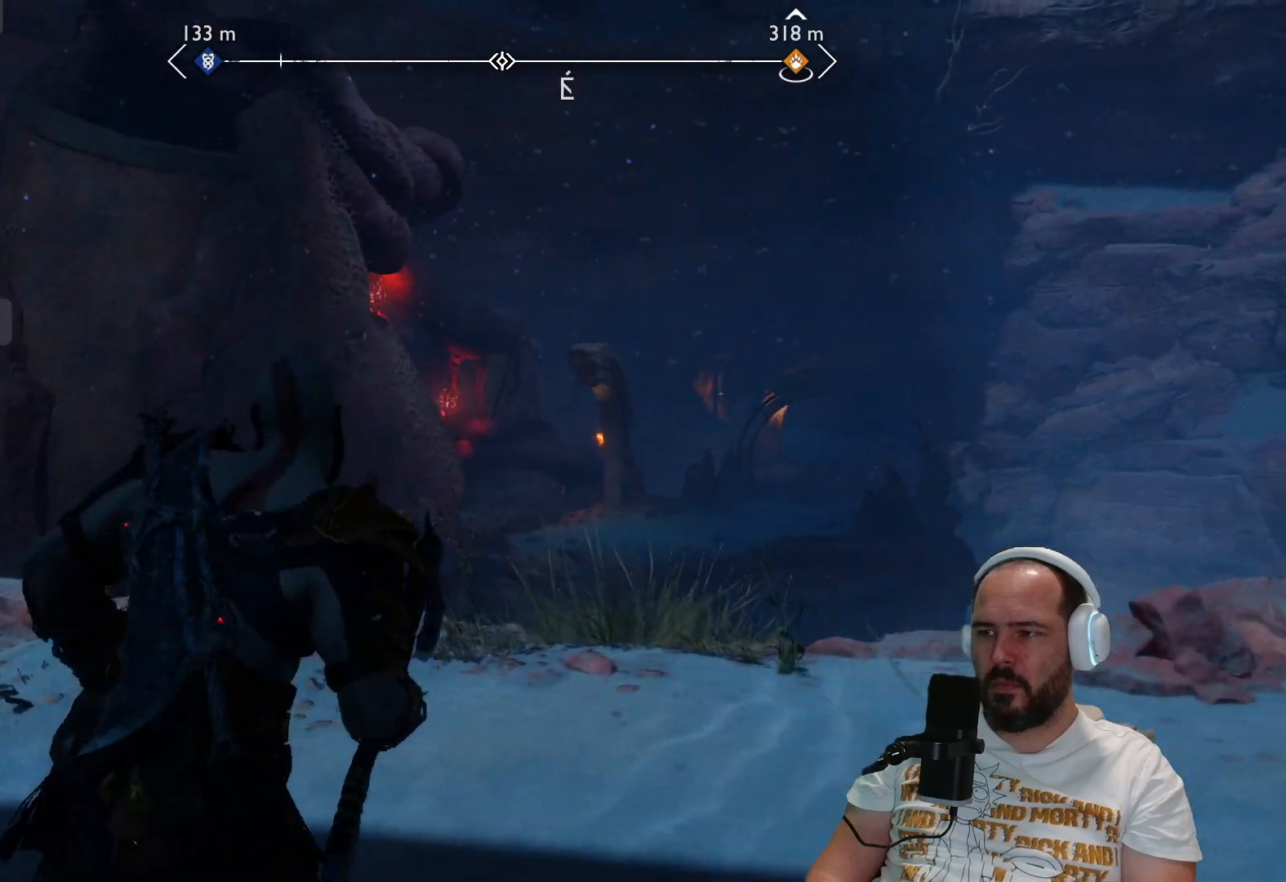
{"buttons": [], "left_stick": "right", "right_stick": "center", "events": []}
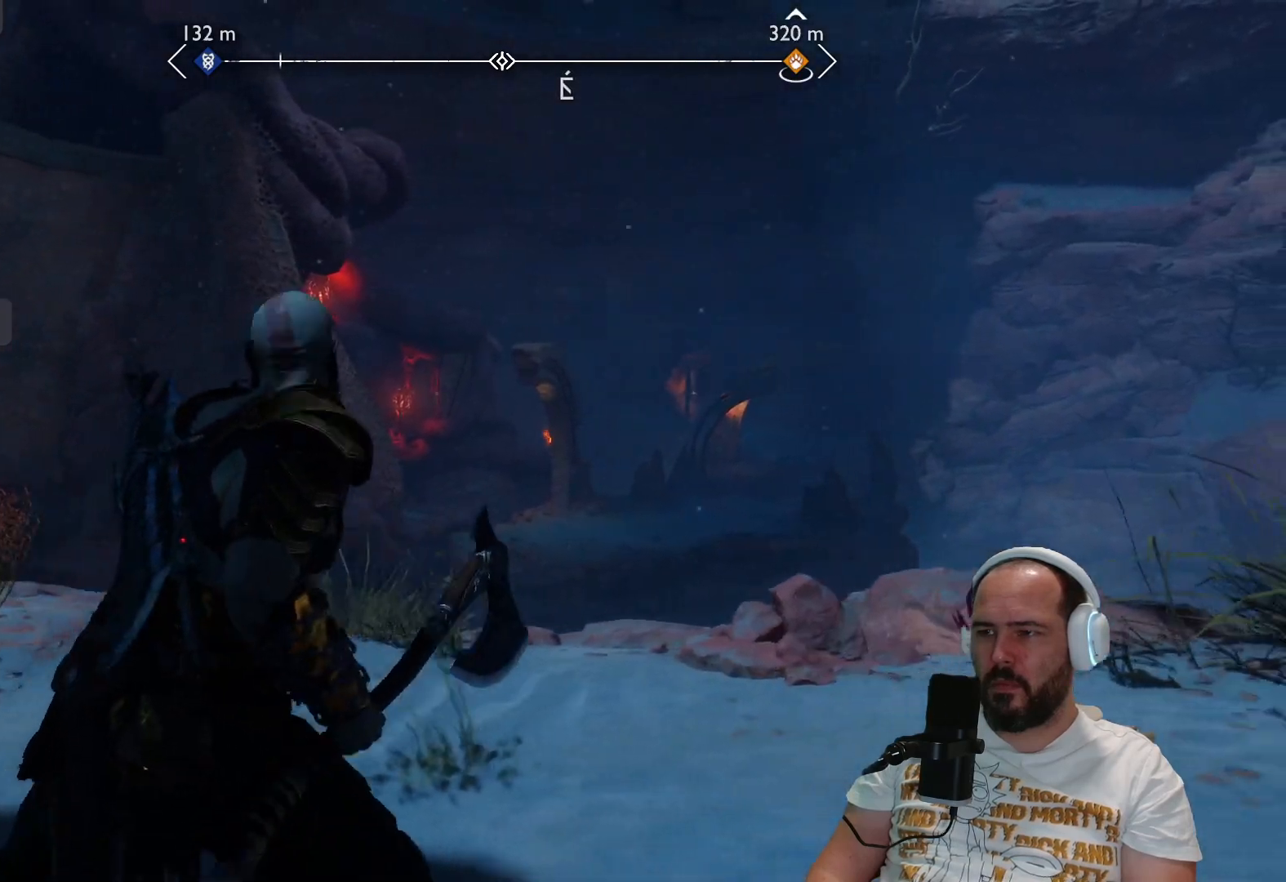
{"buttons": ["L2"], "left_stick": "up-right", "right_stick": "center", "events": [[100, "right_stick", "left"], [250, "right_stick", "up-left"], [450, "L2", "down"], [467, "left_stick", "up-right"], [500, "right_stick", "center"]]}
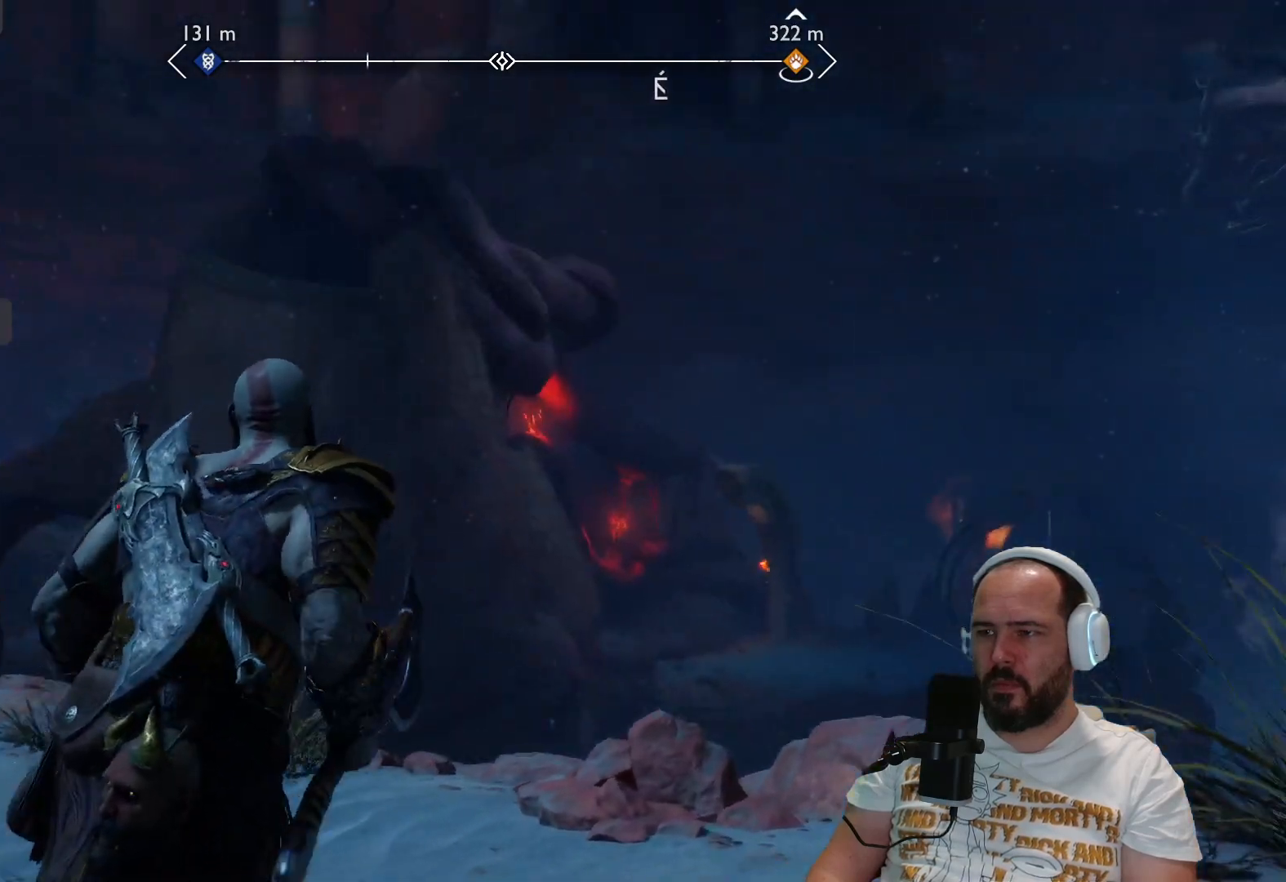
{"buttons": ["L2"], "left_stick": "up-right", "right_stick": "center", "events": []}
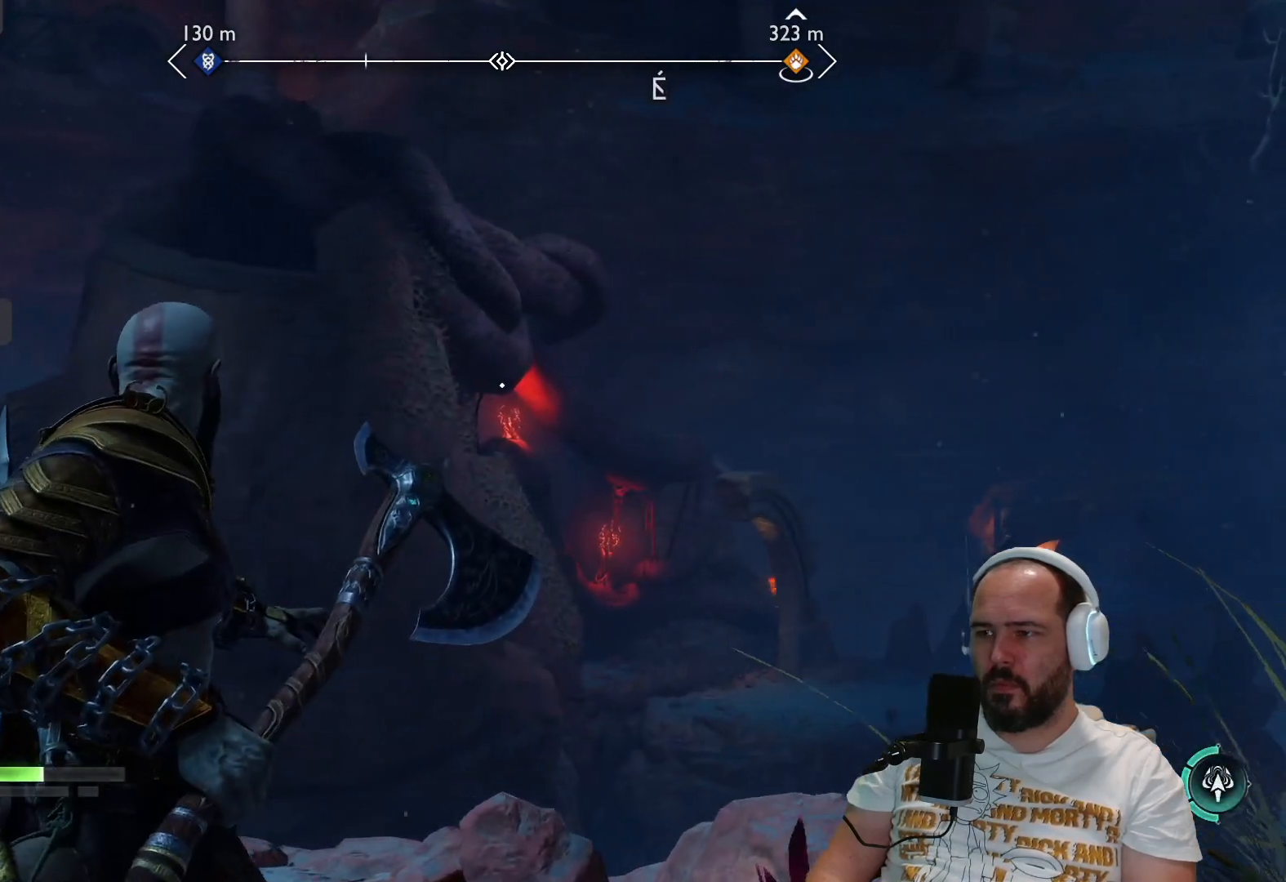
{"buttons": ["L2"], "left_stick": "up-right", "right_stick": "center", "events": [[83, "right_stick", "down"], [283, "right_stick", "center"]]}